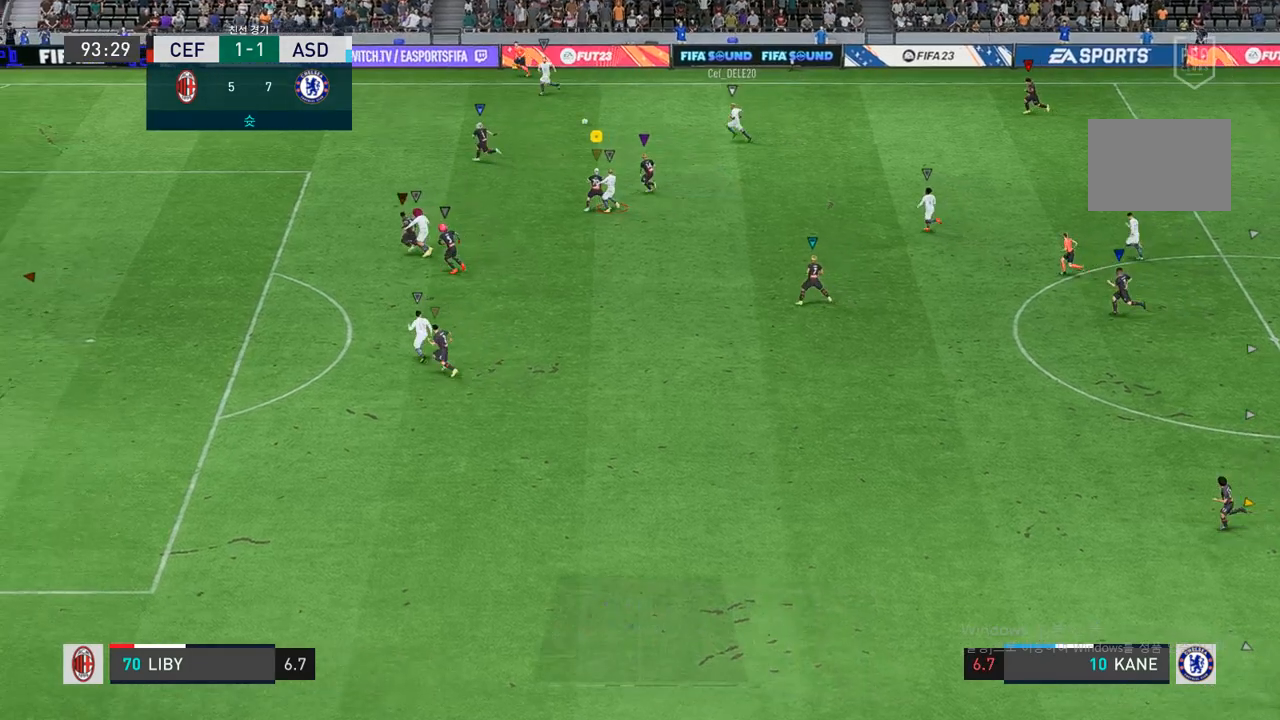
Gameplay with a controller (Xbox layout); each line is a JSON object with the inputs held at the frame after it. "events" lists button and stick changes between this image and that frame as [ms after this image, input, new state], when the widget could be followed in between. Not read: L3 R3.
{"buttons": [], "left_stick": "left", "right_stick": "center", "events": [[183, "L2", "up"]]}
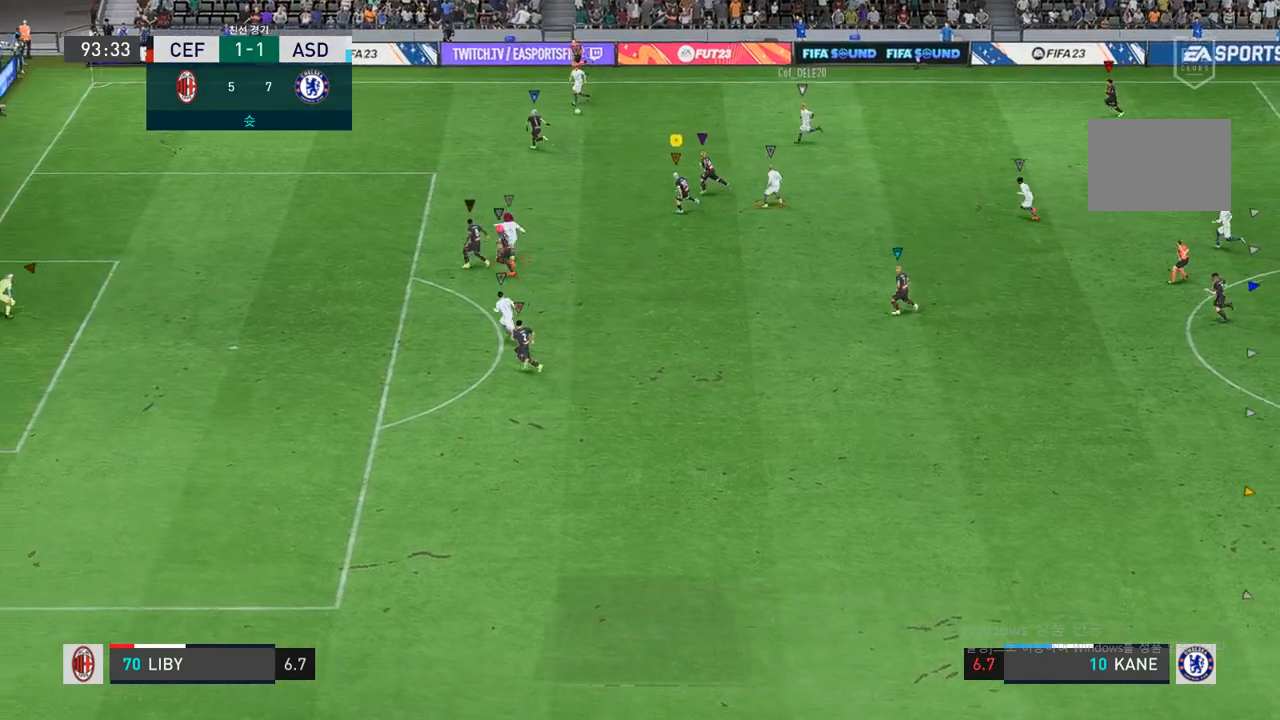
{"buttons": [], "left_stick": "center", "right_stick": "center", "events": [[250, "left_stick", "center"]]}
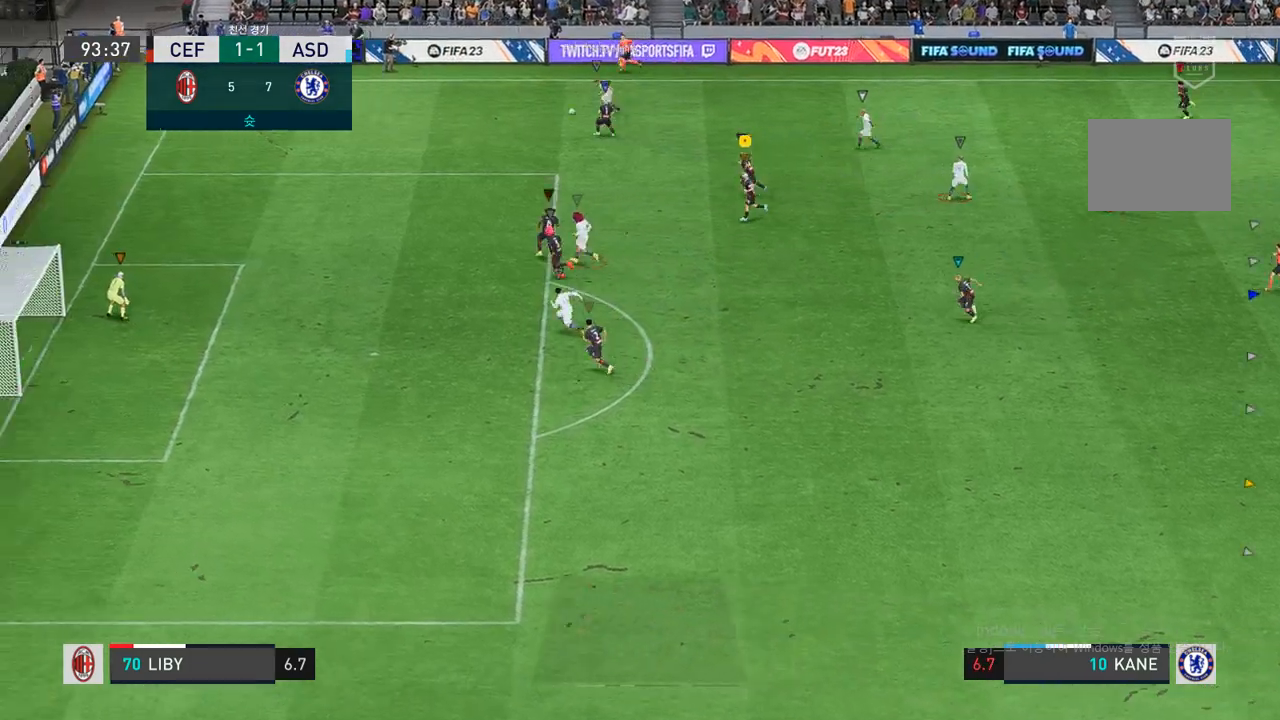
{"buttons": [], "left_stick": "up-left", "right_stick": "center", "events": [[33, "L2", "down"], [83, "left_stick", "up"], [350, "left_stick", "up-left"], [500, "L2", "up"]]}
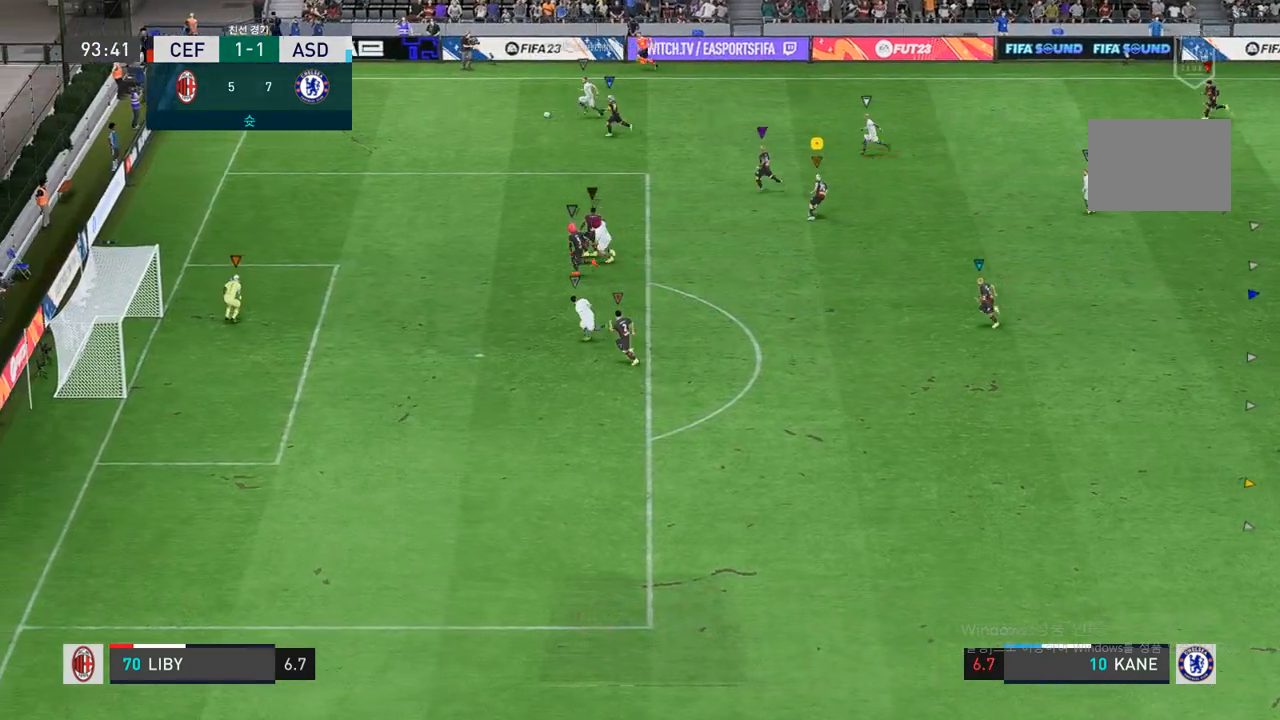
{"buttons": [], "left_stick": "left", "right_stick": "center", "events": [[400, "left_stick", "left"]]}
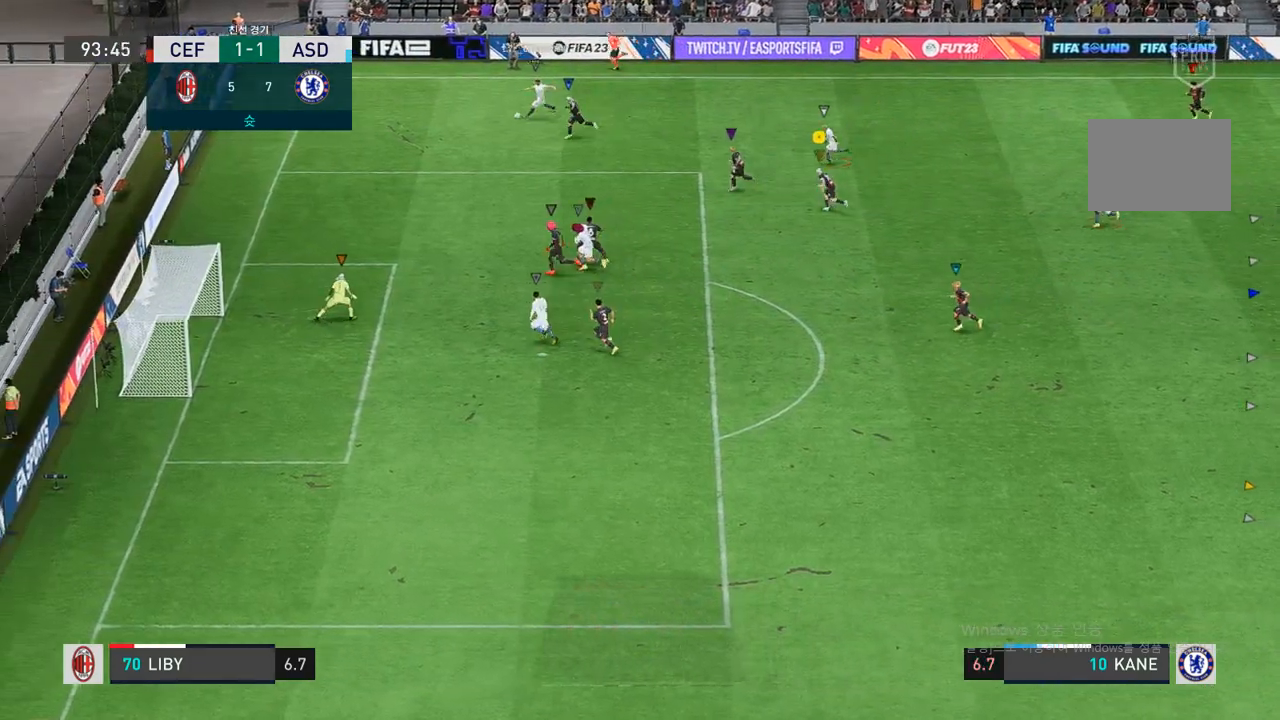
{"buttons": [], "left_stick": "center", "right_stick": "center", "events": [[67, "left_stick", "down-left"], [217, "left_stick", "center"]]}
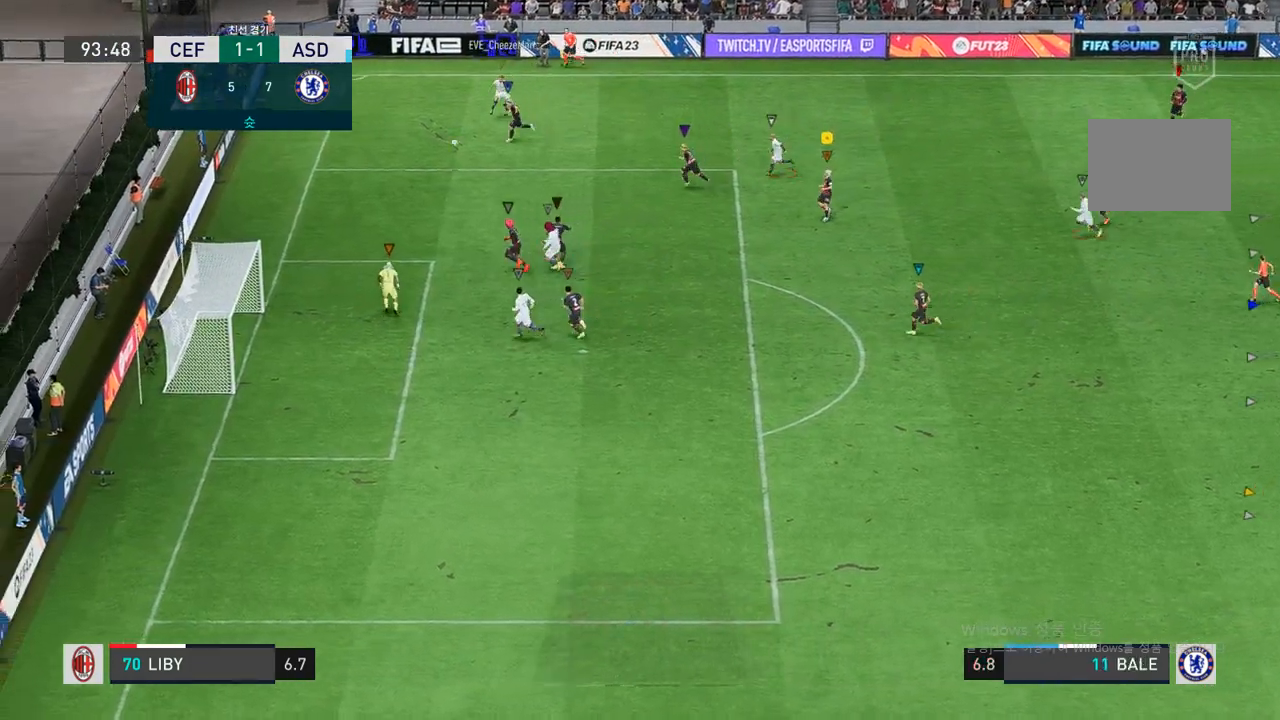
{"buttons": [], "left_stick": "down-left", "right_stick": "center", "events": [[67, "left_stick", "down-left"]]}
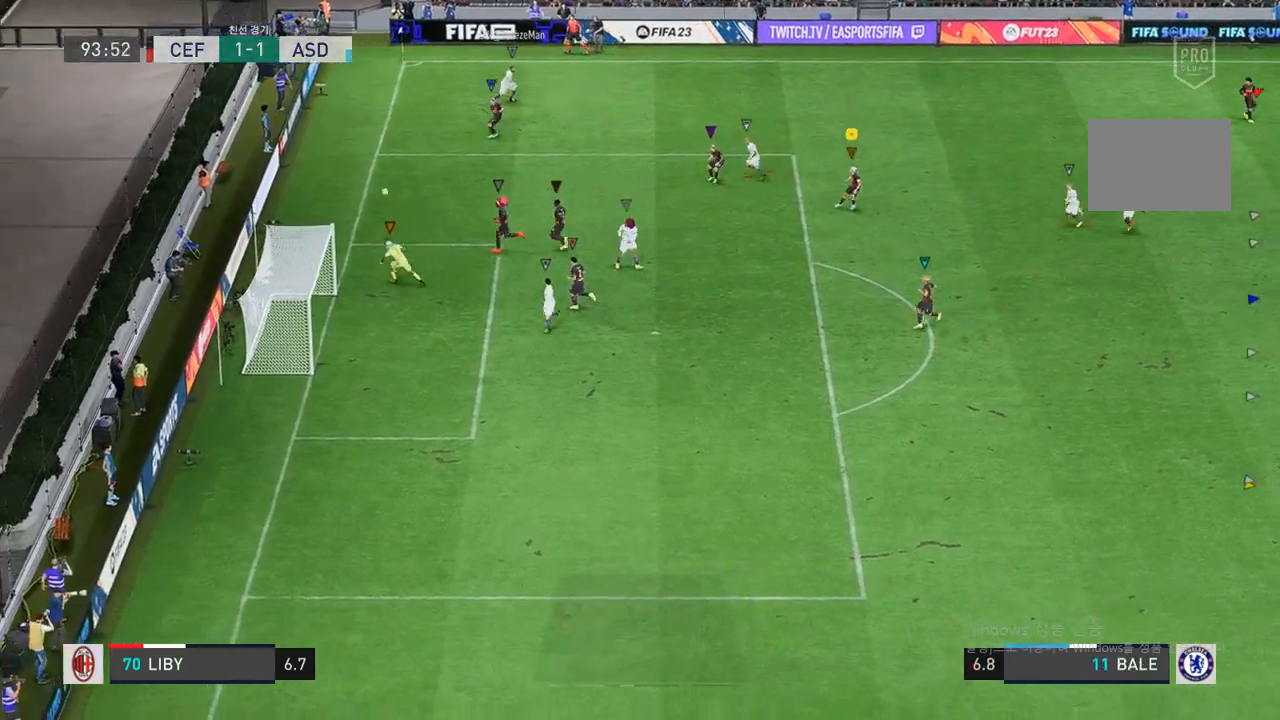
{"buttons": [], "left_stick": "down-left", "right_stick": "center", "events": []}
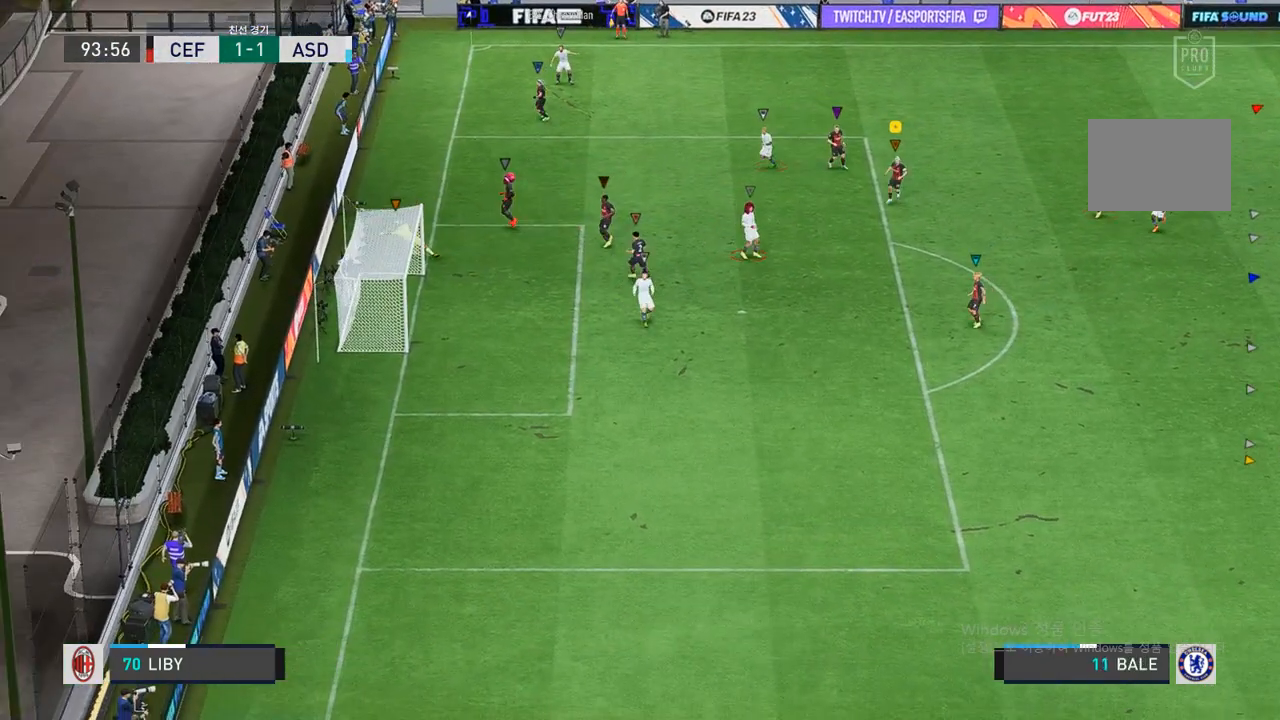
{"buttons": [], "left_stick": "center", "right_stick": "center", "events": [[50, "left_stick", "center"]]}
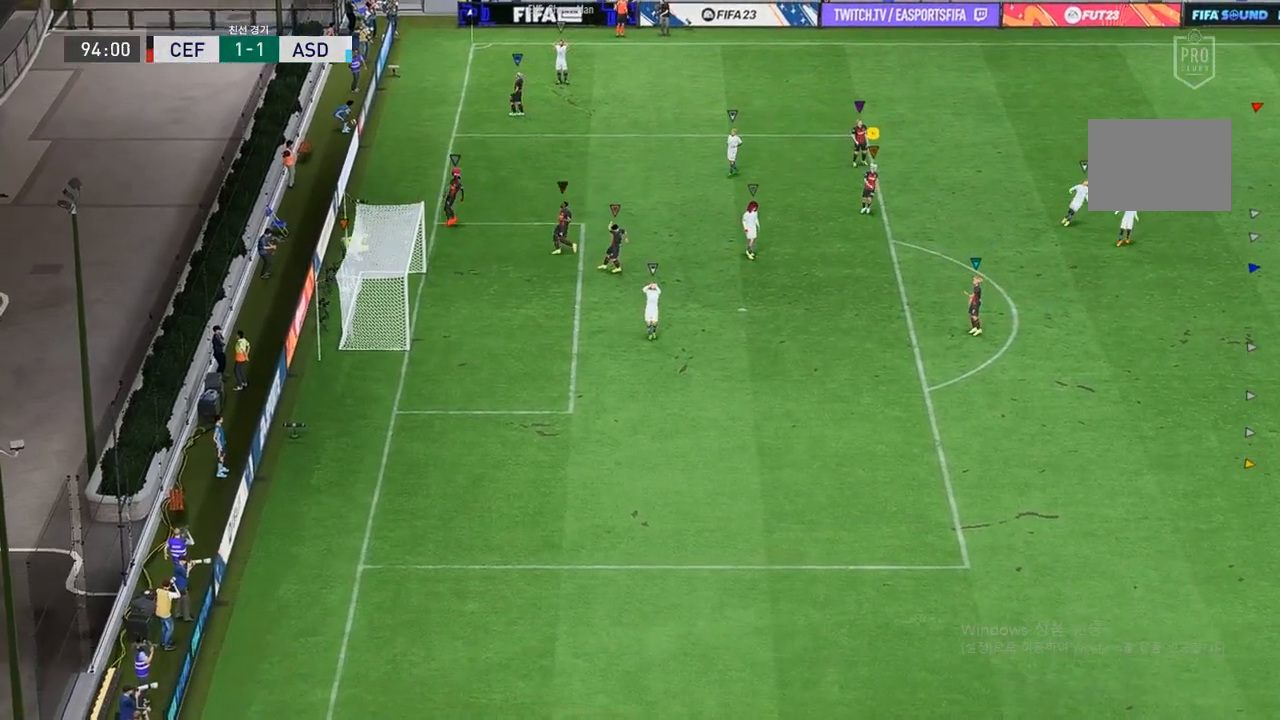
{"buttons": [], "left_stick": "center", "right_stick": "center", "events": []}
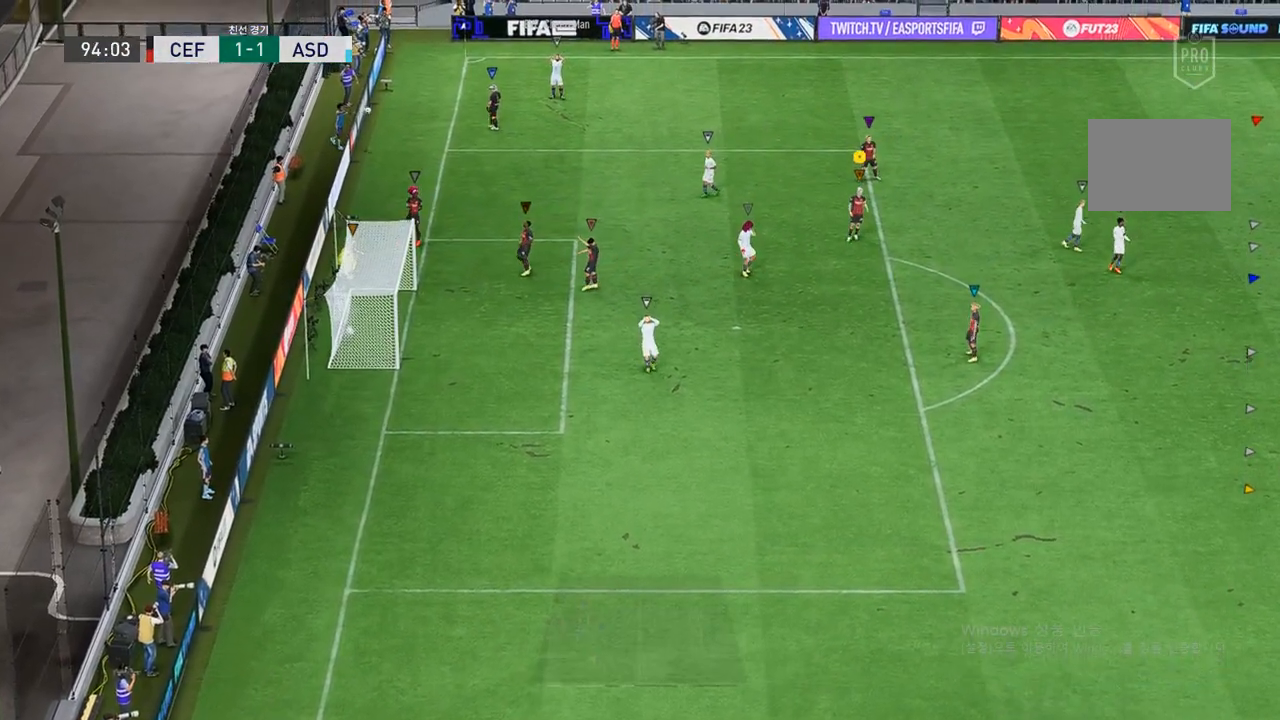
{"buttons": [], "left_stick": "center", "right_stick": "center", "events": []}
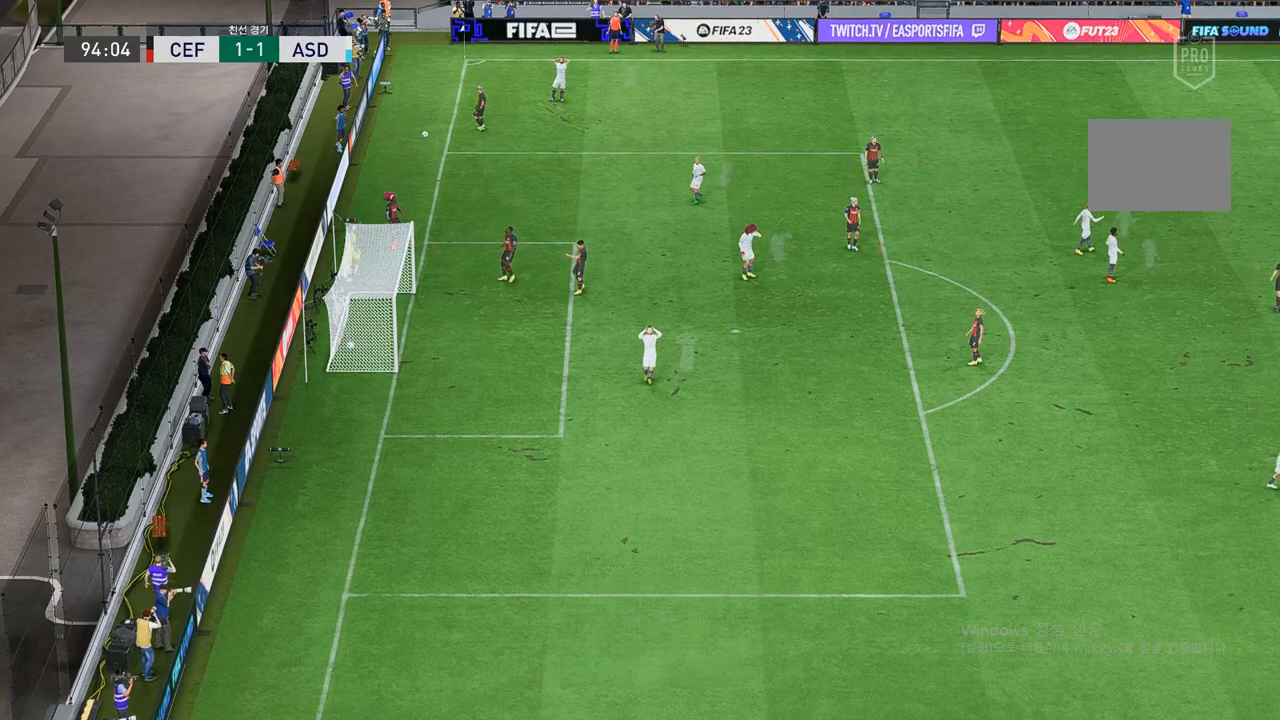
{"buttons": [], "left_stick": "center", "right_stick": "center", "events": [[167, "A", "down"], [267, "A", "up"]]}
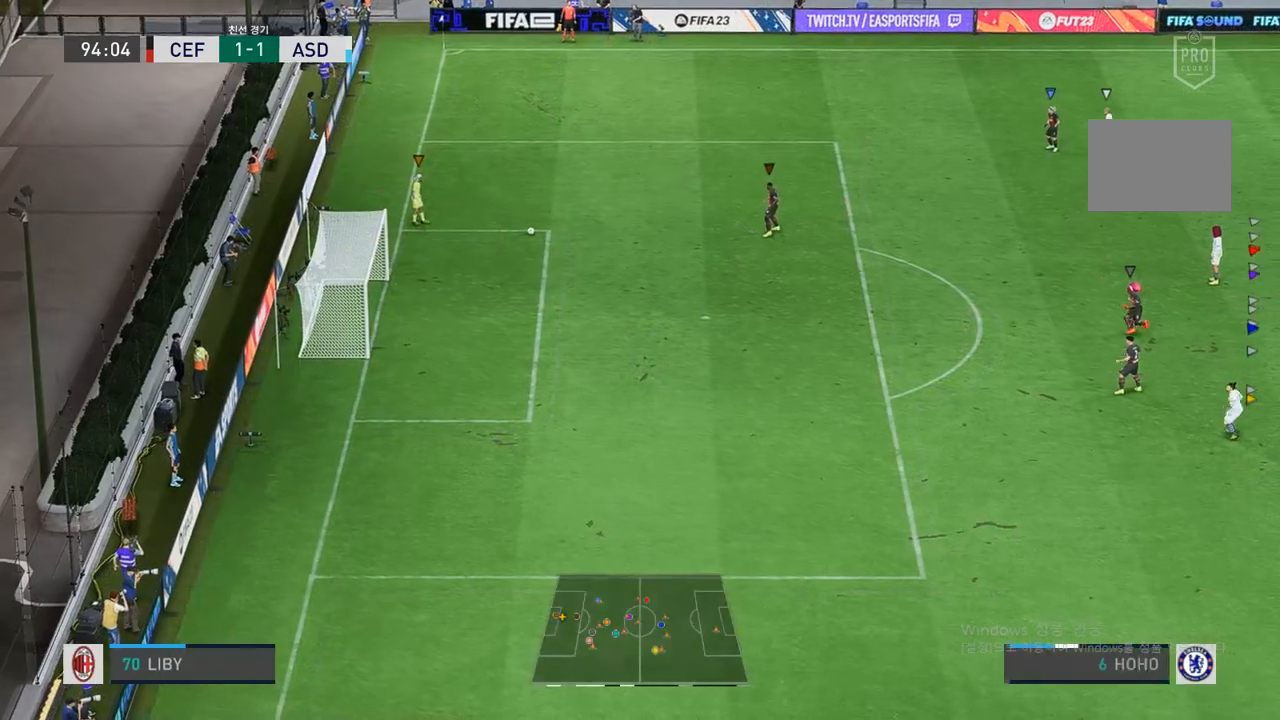
{"buttons": [], "left_stick": "left", "right_stick": "center", "events": [[400, "left_stick", "left"]]}
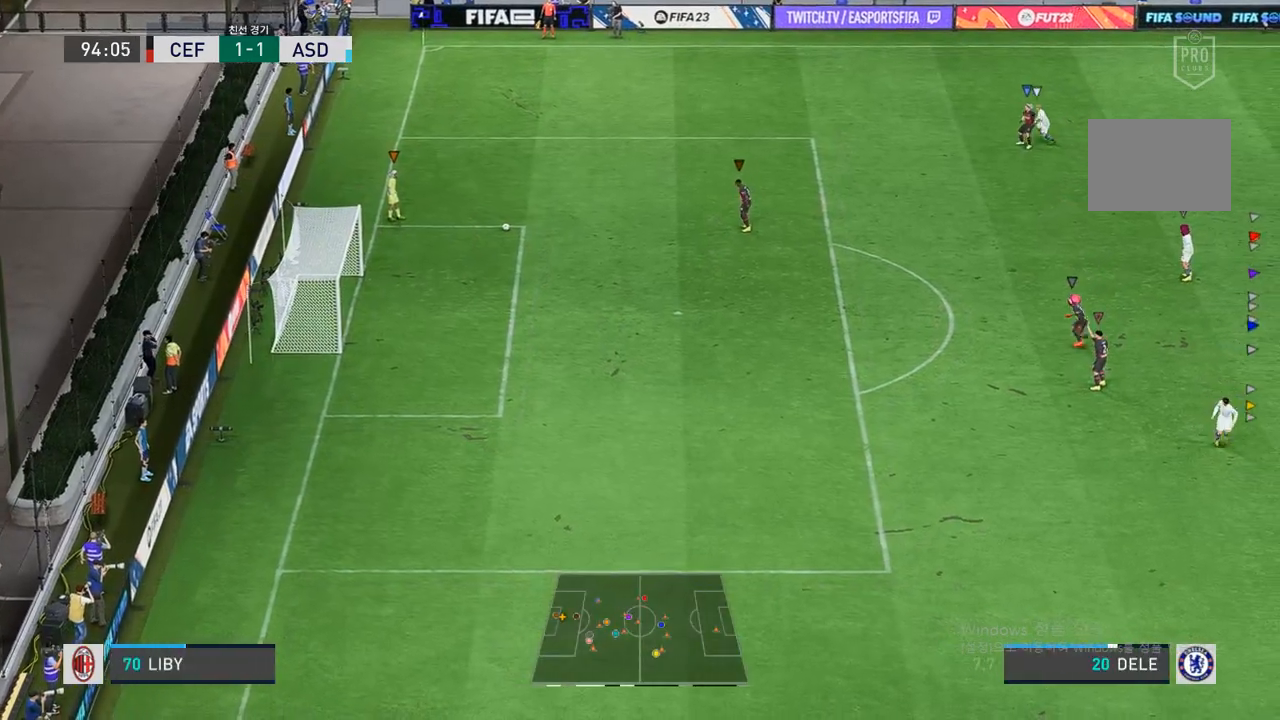
{"buttons": [], "left_stick": "left", "right_stick": "center", "events": []}
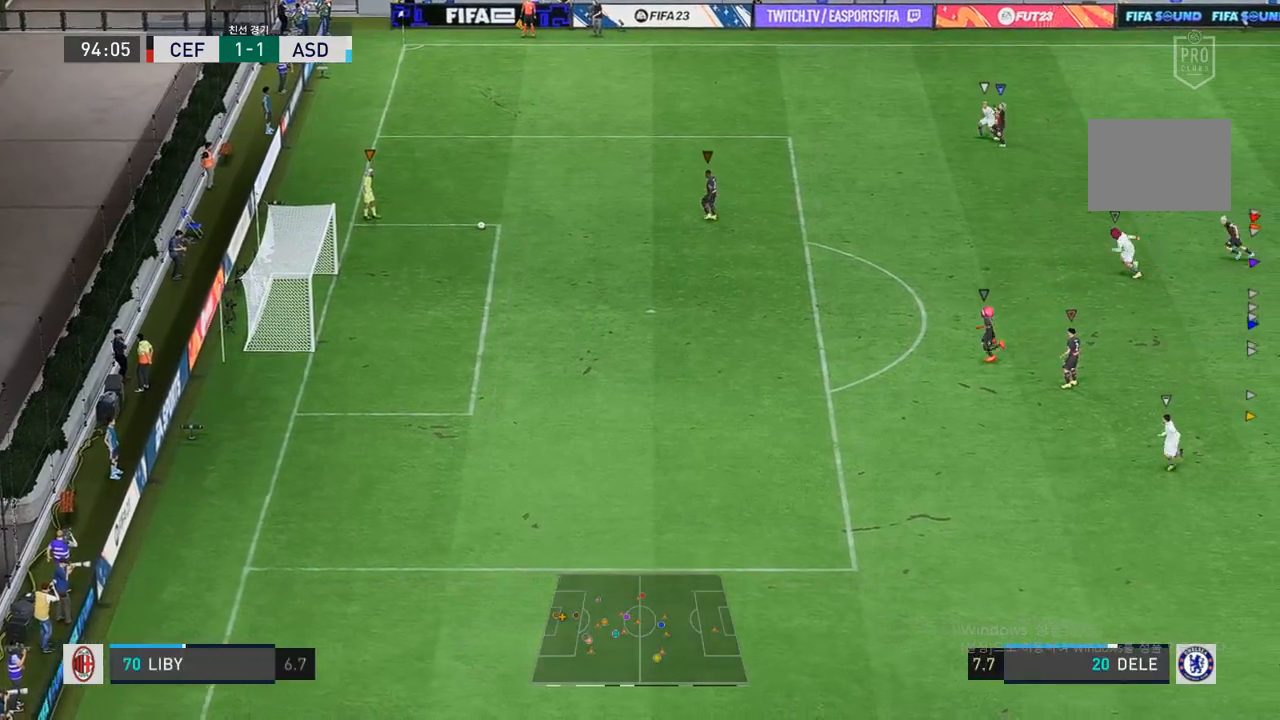
{"buttons": [], "left_stick": "down-left", "right_stick": "center", "events": [[367, "left_stick", "down-left"]]}
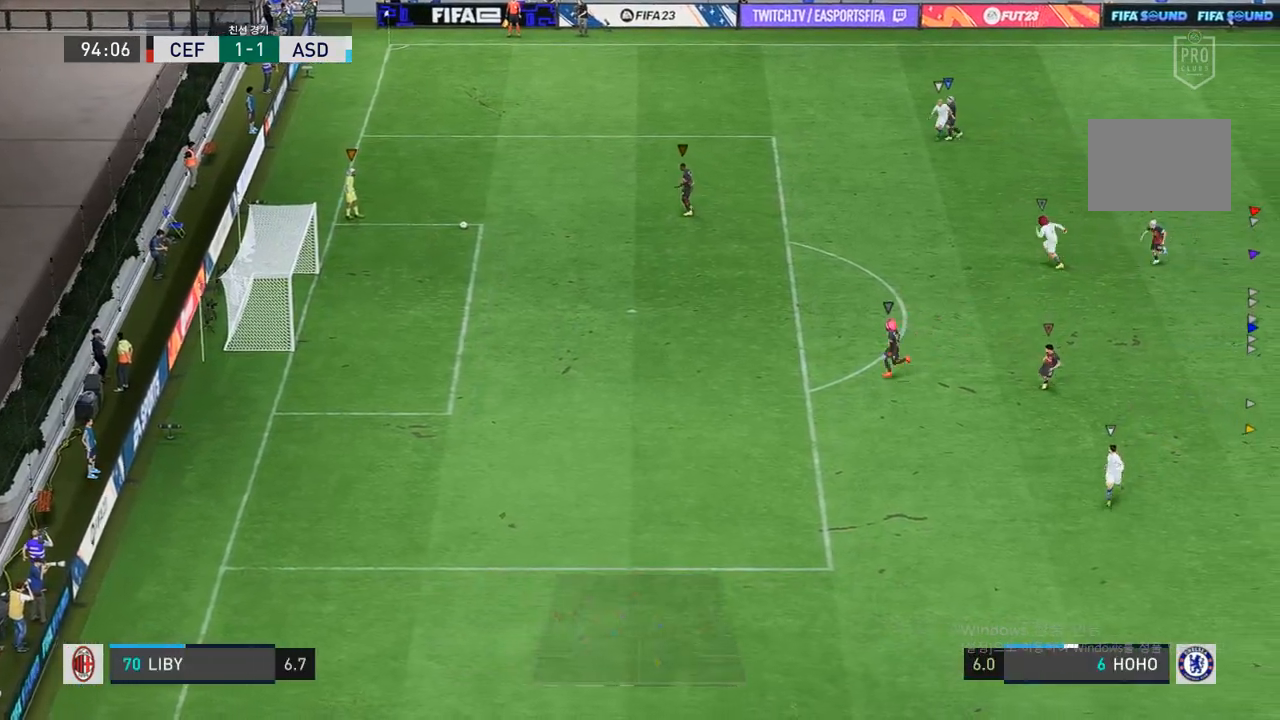
{"buttons": [], "left_stick": "down-left", "right_stick": "center", "events": []}
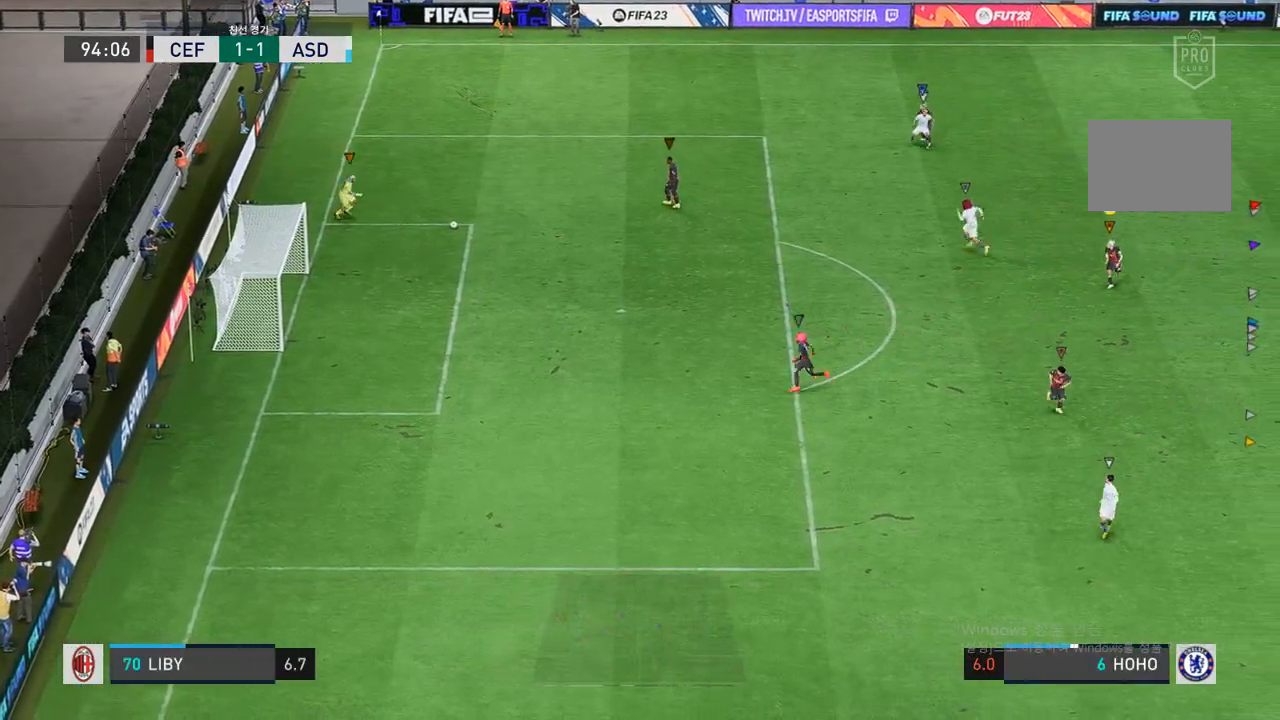
{"buttons": [], "left_stick": "center", "right_stick": "center", "events": [[167, "left_stick", "center"]]}
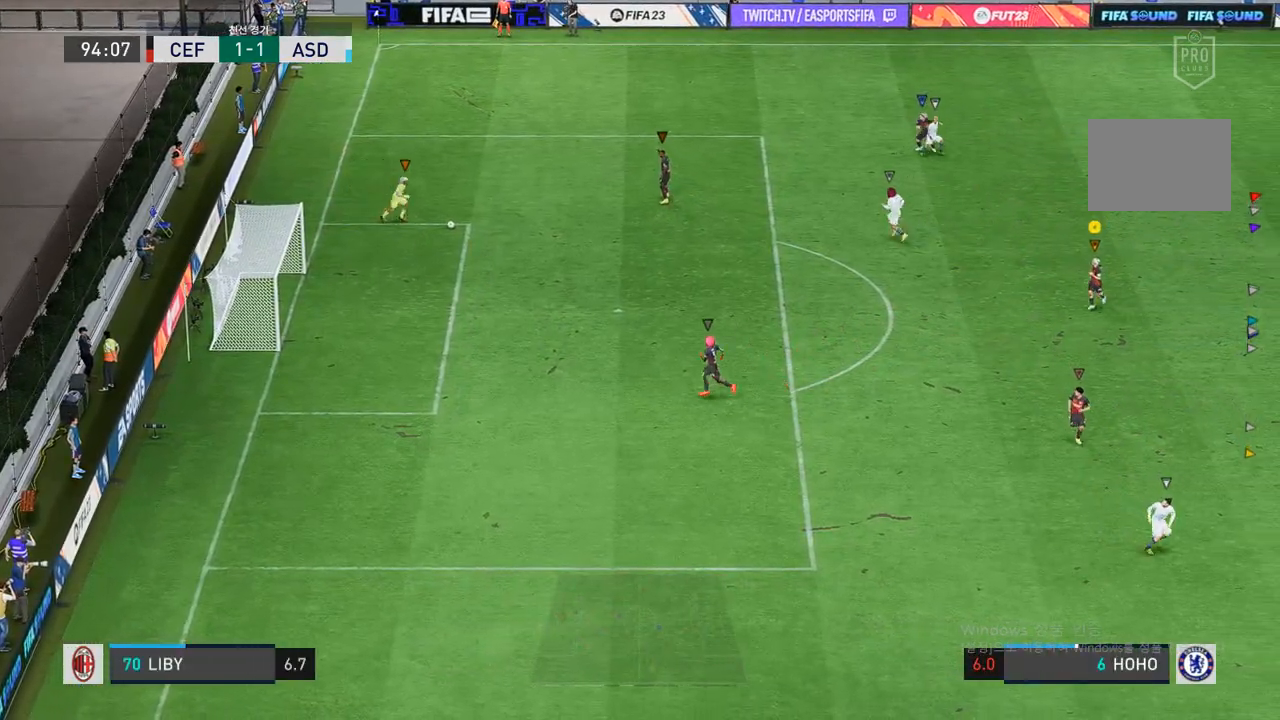
{"buttons": [], "left_stick": "center", "right_stick": "center", "events": []}
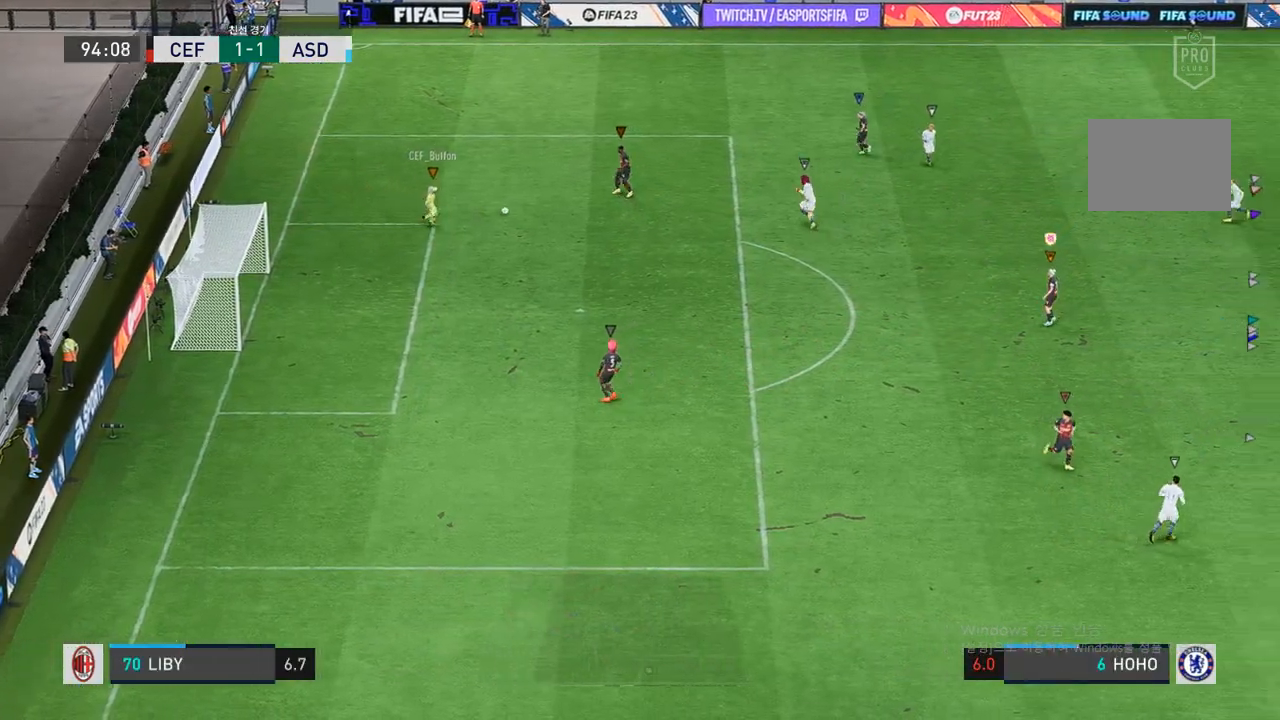
{"buttons": [], "left_stick": "left", "right_stick": "center", "events": [[150, "left_stick", "left"]]}
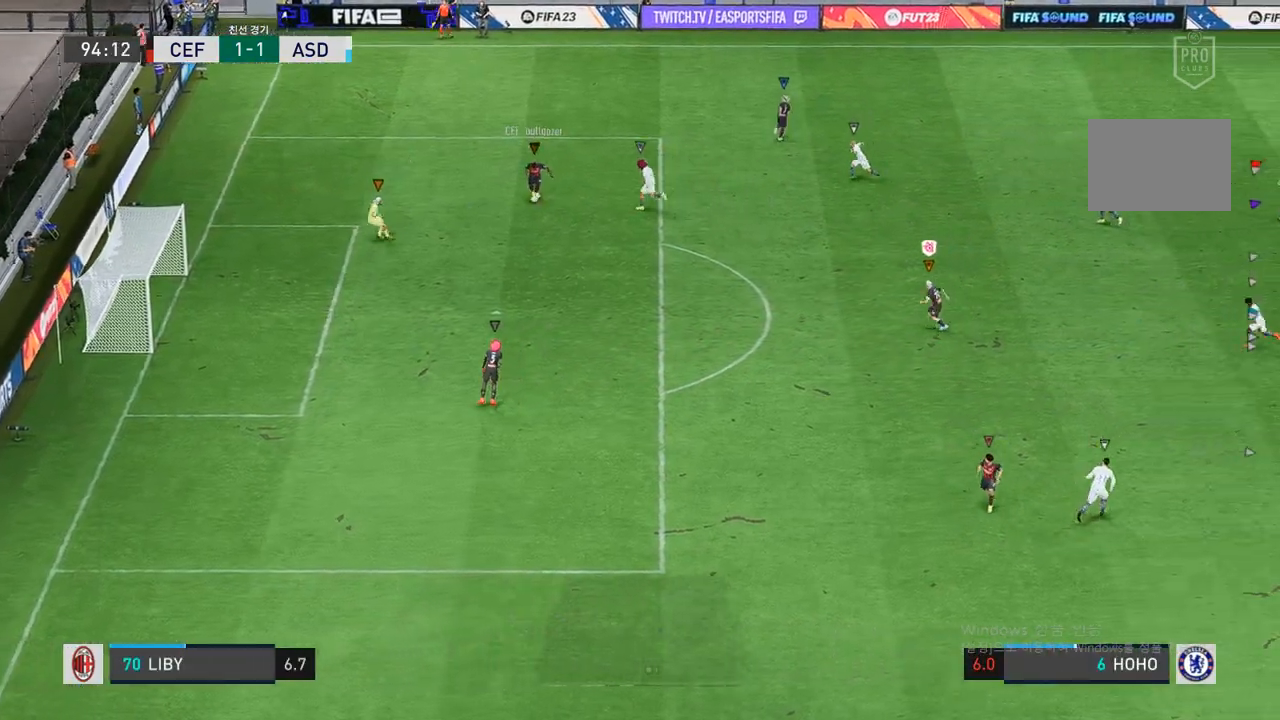
{"buttons": [], "left_stick": "center", "right_stick": "center", "events": [[233, "left_stick", "center"]]}
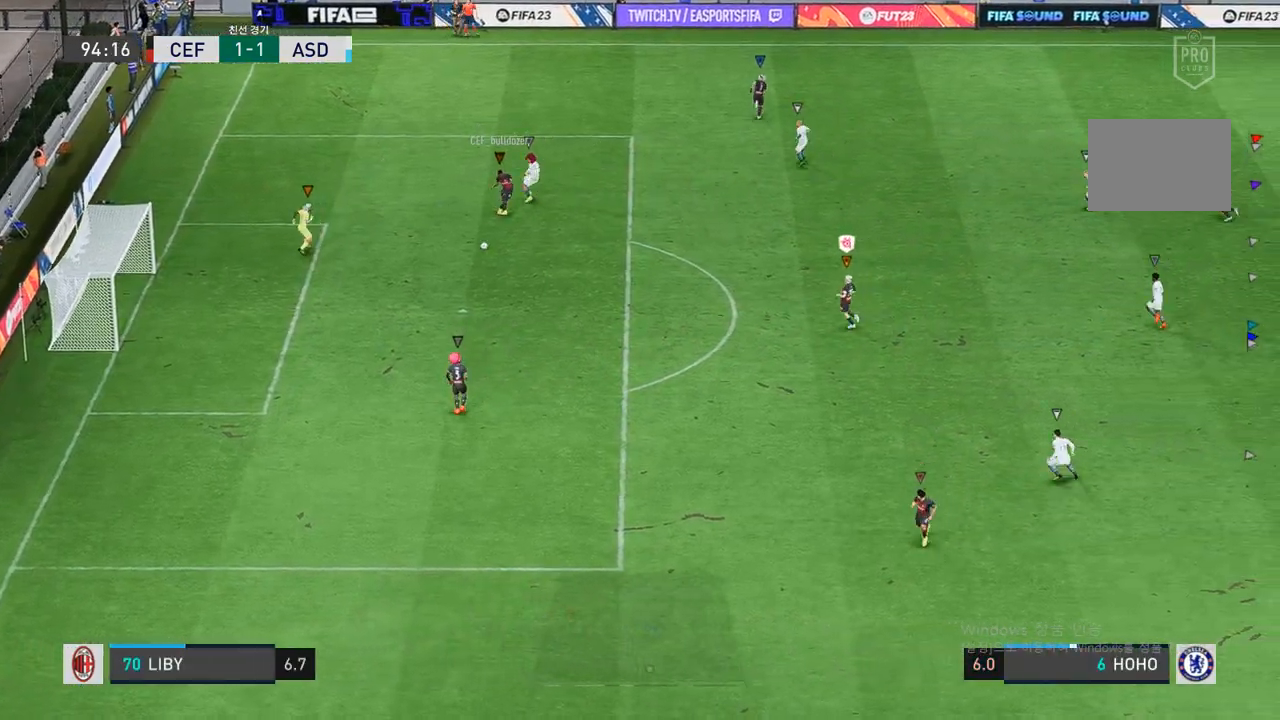
{"buttons": [], "left_stick": "up-right", "right_stick": "center", "events": [[467, "left_stick", "up-right"]]}
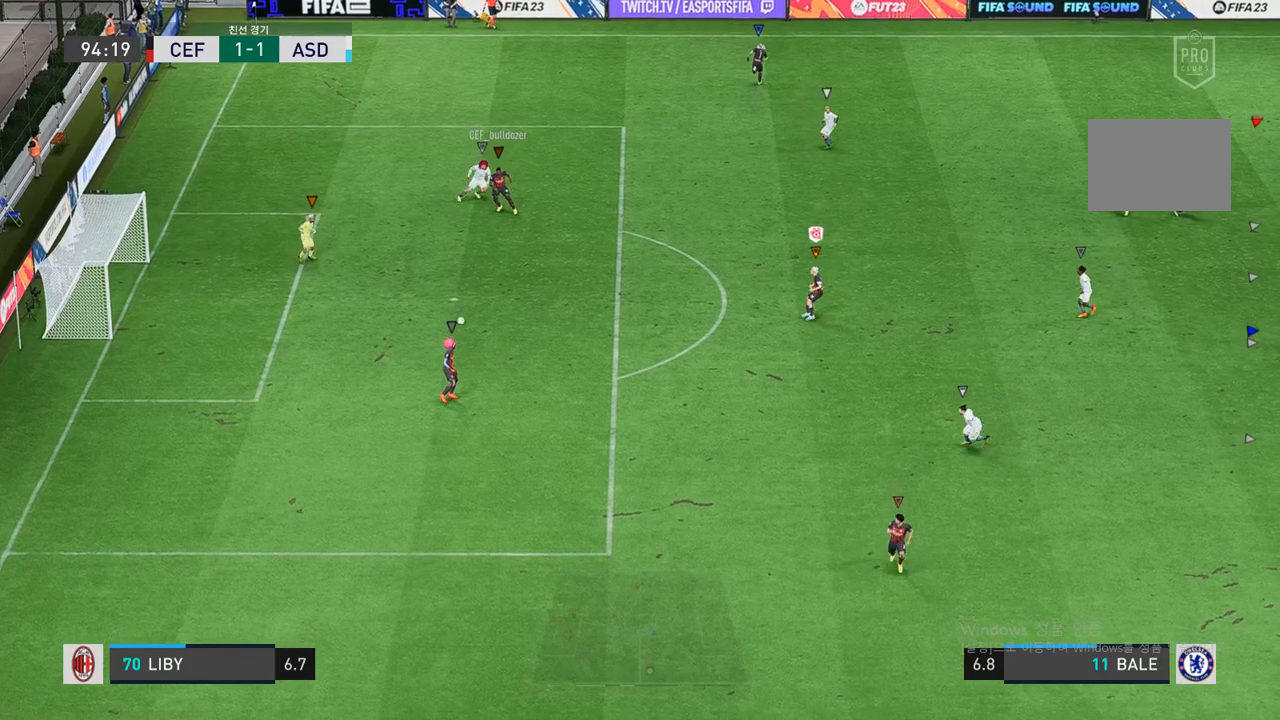
{"buttons": [], "left_stick": "center", "right_stick": "center", "events": [[183, "left_stick", "center"]]}
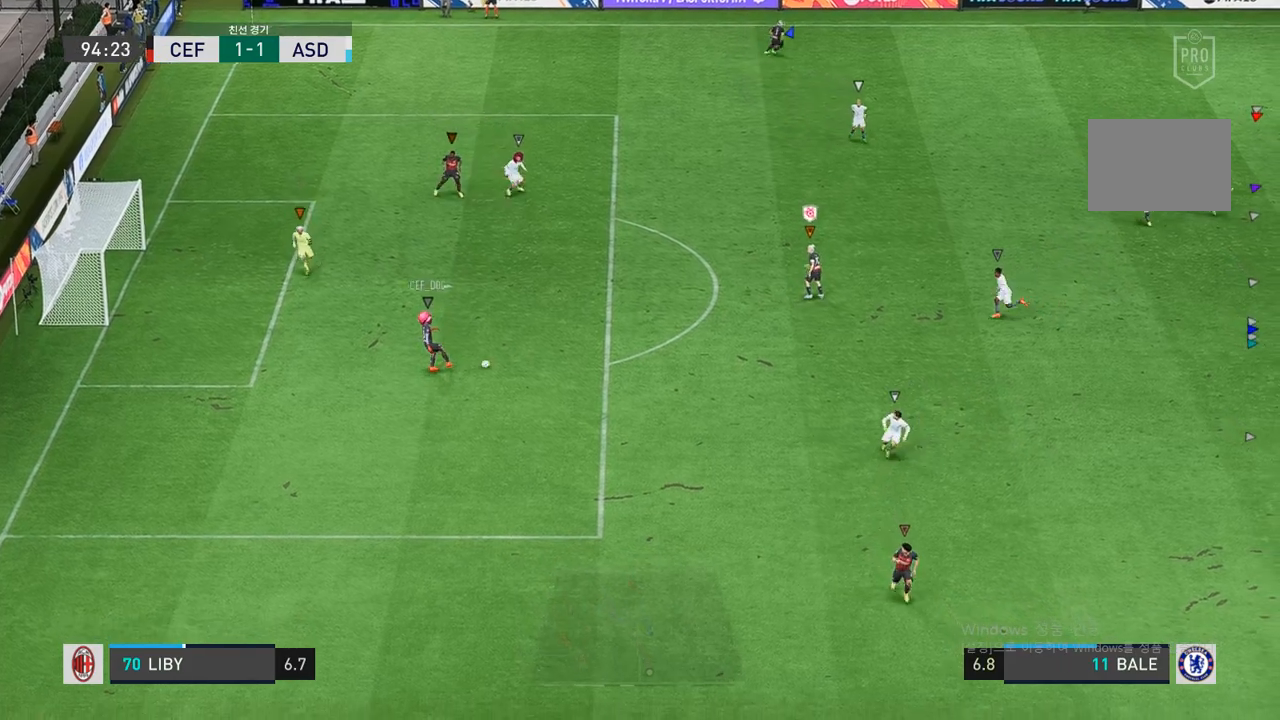
{"buttons": [], "left_stick": "down", "right_stick": "center", "events": [[483, "left_stick", "down"]]}
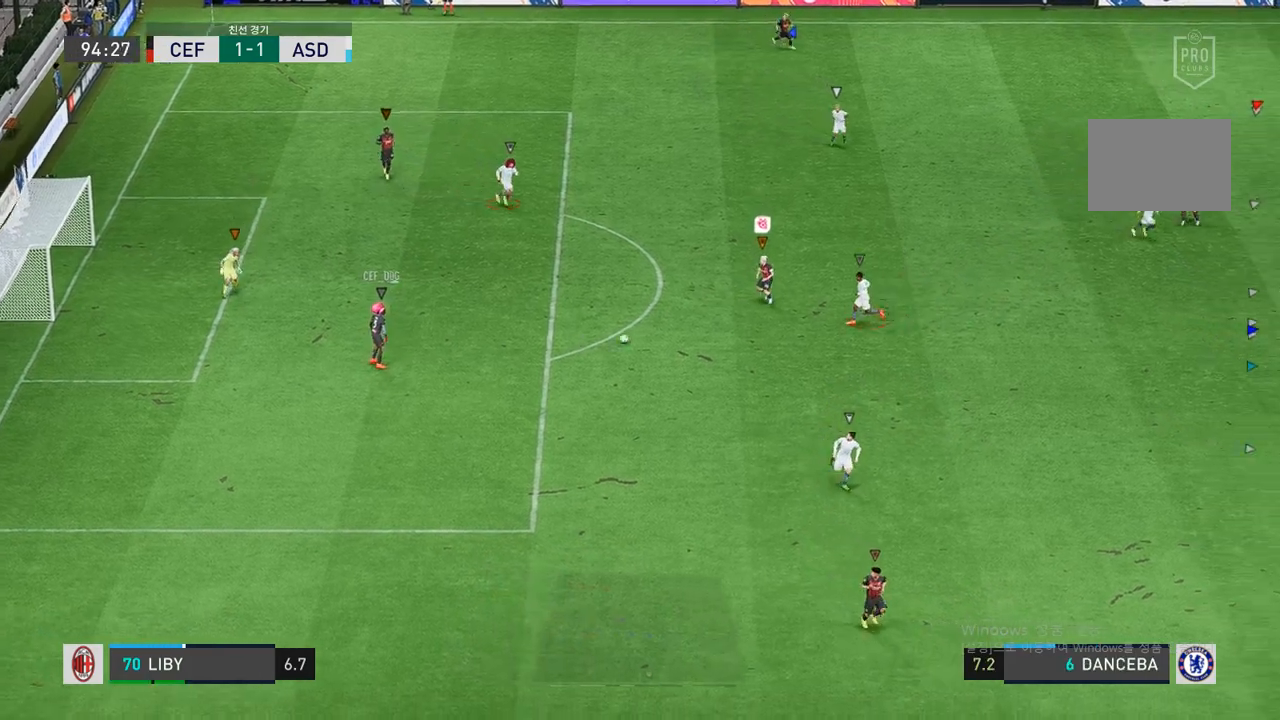
{"buttons": [], "left_stick": "down-left", "right_stick": "center", "events": [[50, "left_stick", "down-left"]]}
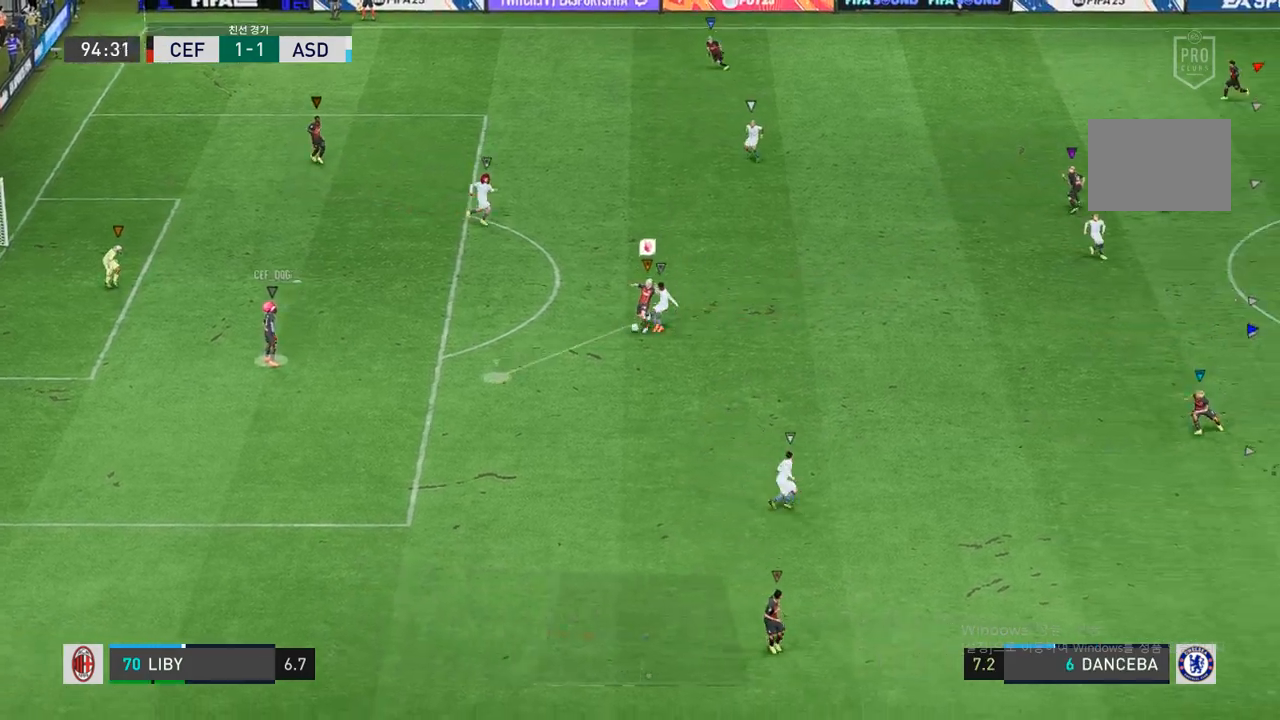
{"buttons": [], "left_stick": "down-right", "right_stick": "center", "events": [[67, "left_stick", "down"], [200, "left_stick", "down-right"]]}
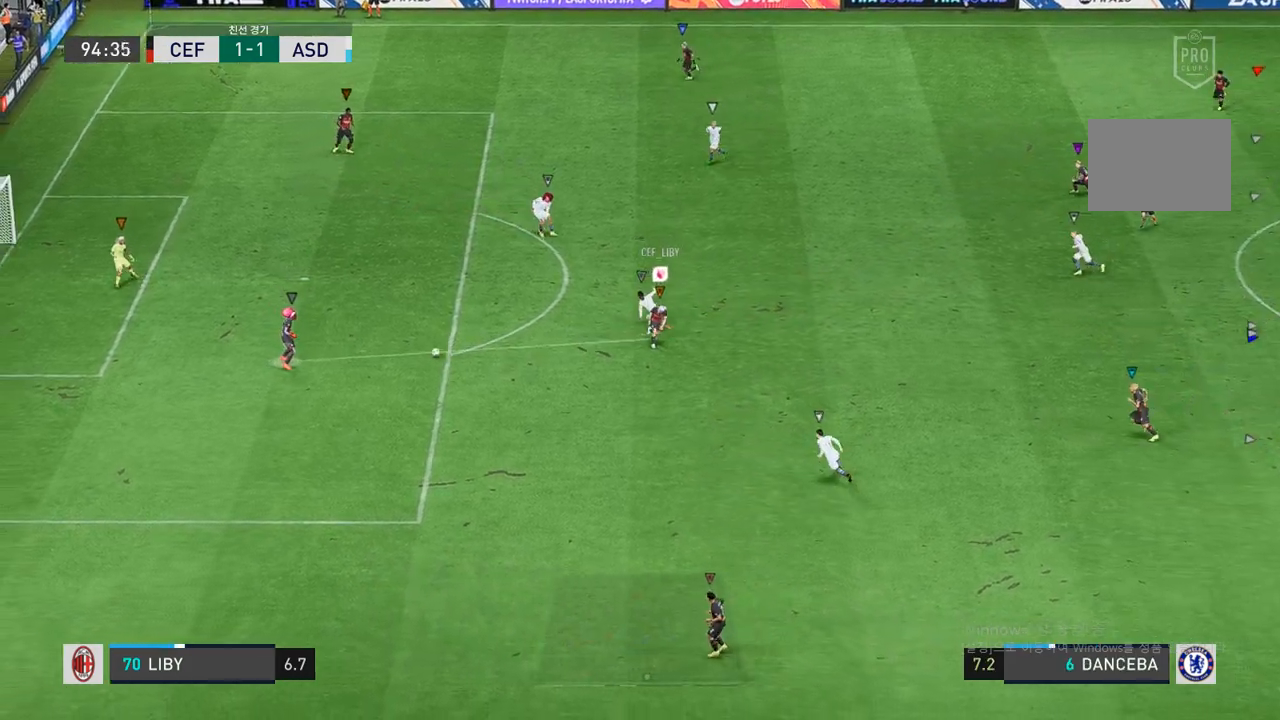
{"buttons": [], "left_stick": "up-right", "right_stick": "center", "events": [[367, "left_stick", "up-right"]]}
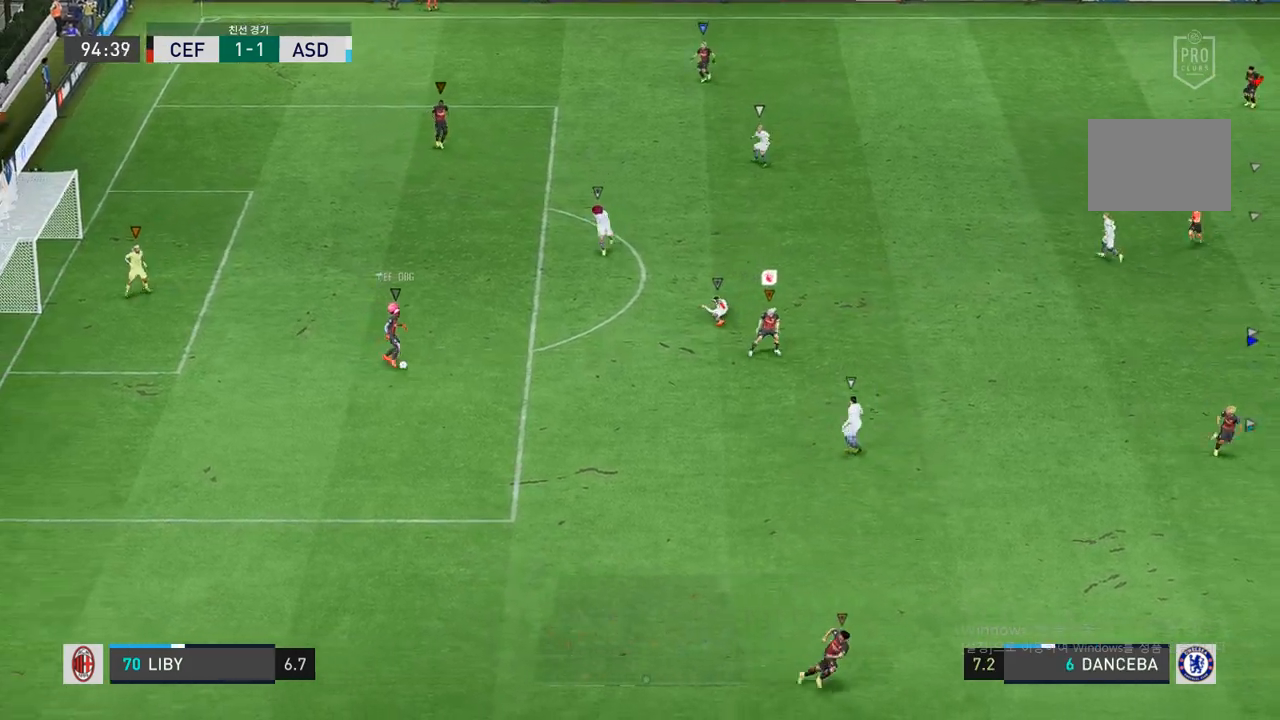
{"buttons": [], "left_stick": "up-right", "right_stick": "center", "events": []}
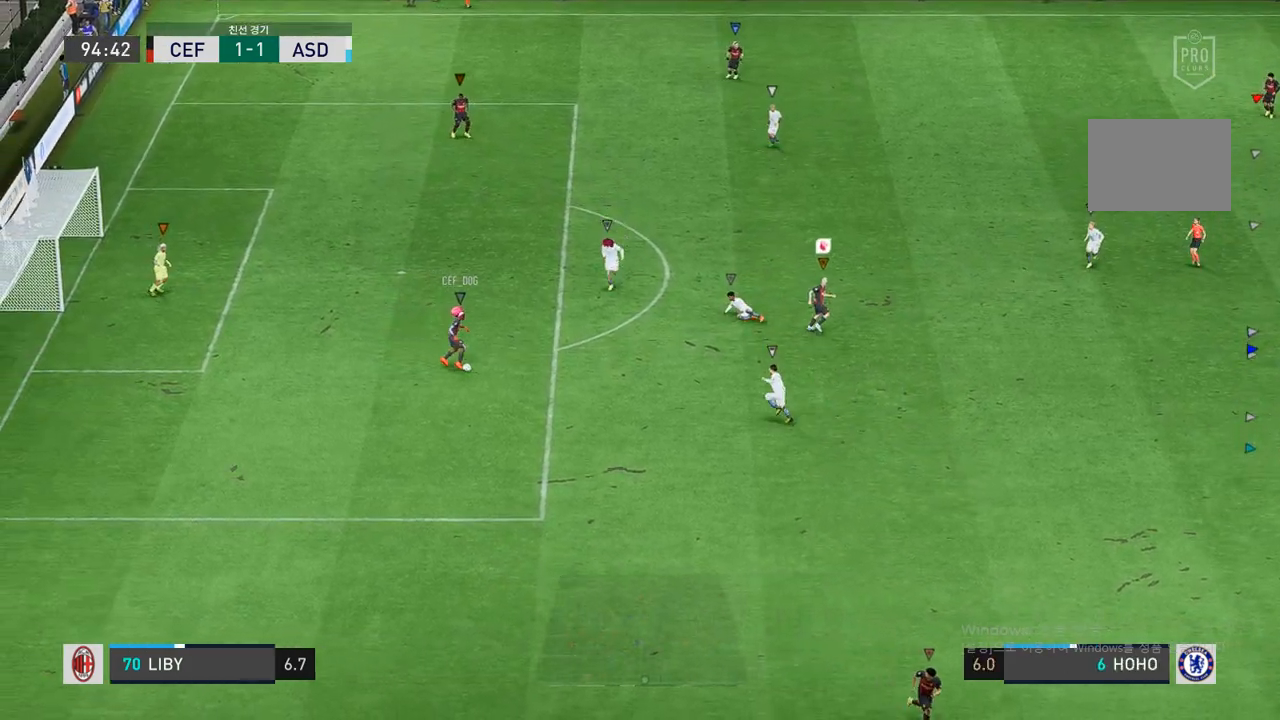
{"buttons": [], "left_stick": "right", "right_stick": "center", "events": [[350, "left_stick", "right"]]}
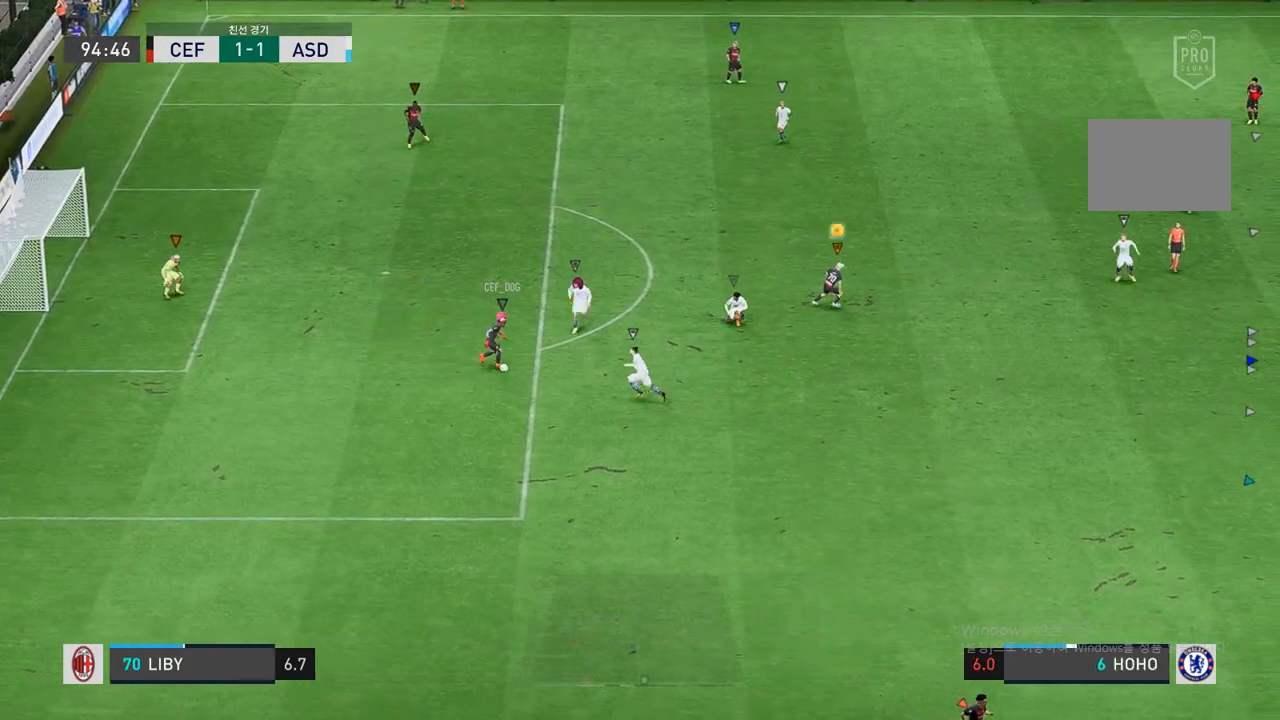
{"buttons": [], "left_stick": "down", "right_stick": "center", "events": [[50, "left_stick", "down-right"], [483, "left_stick", "down"]]}
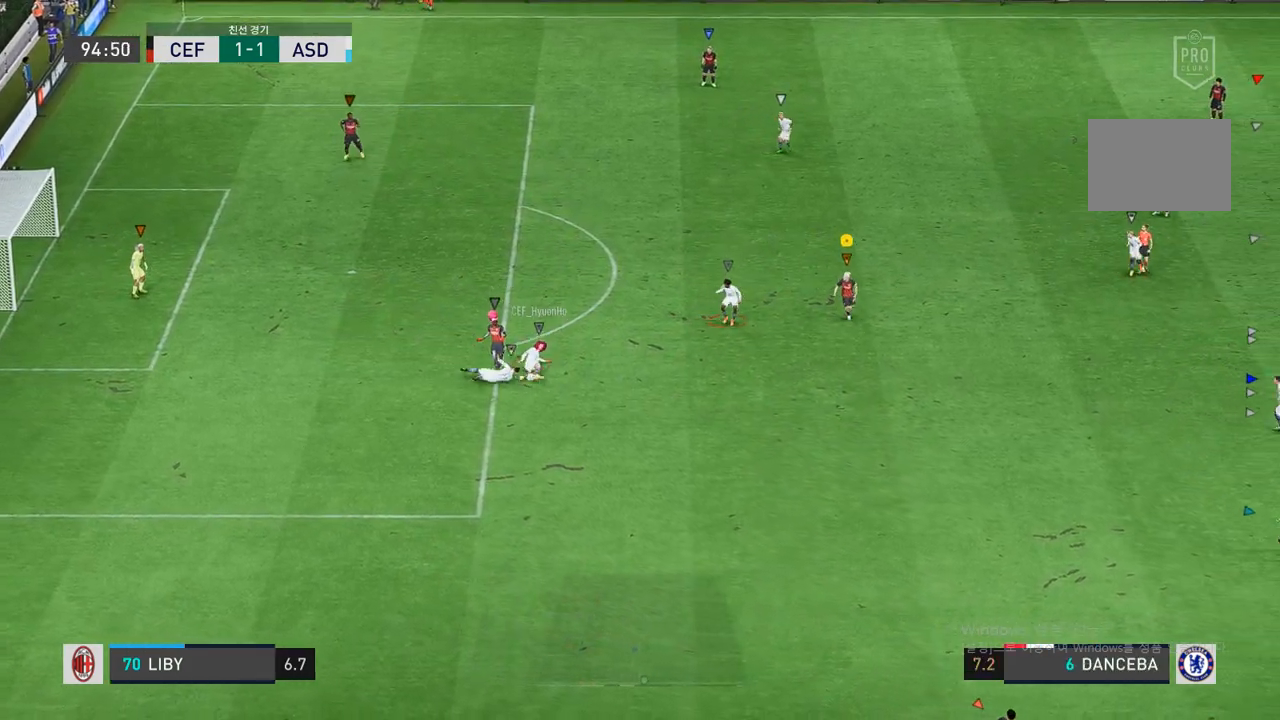
{"buttons": [], "left_stick": "down-left", "right_stick": "center", "events": [[250, "left_stick", "down-left"]]}